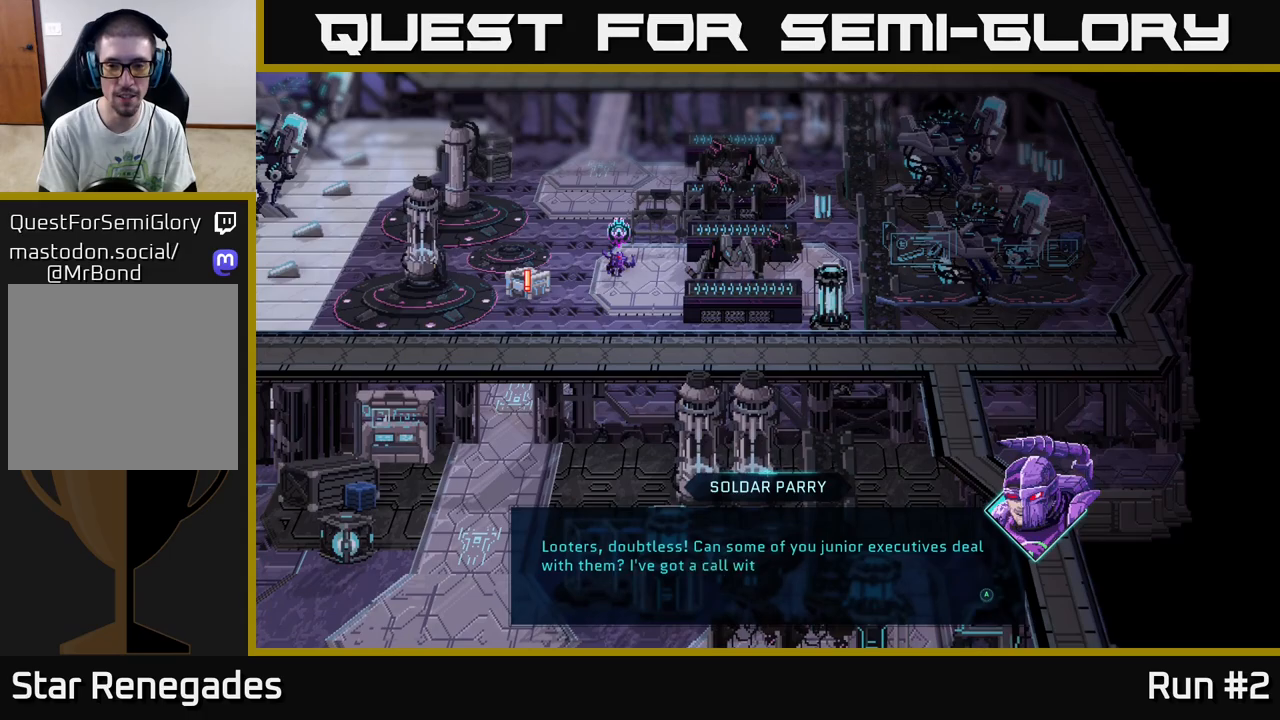
Gameplay with a controller (Xbox layout); each line is a JSON object with the inputs held at the frame after it. "events" lists button and stick changes between this image and that frame as [ms after this image, input, new state], when the widget could be followed in between.
{"buttons": [], "left_stick": "center", "right_stick": "center", "events": []}
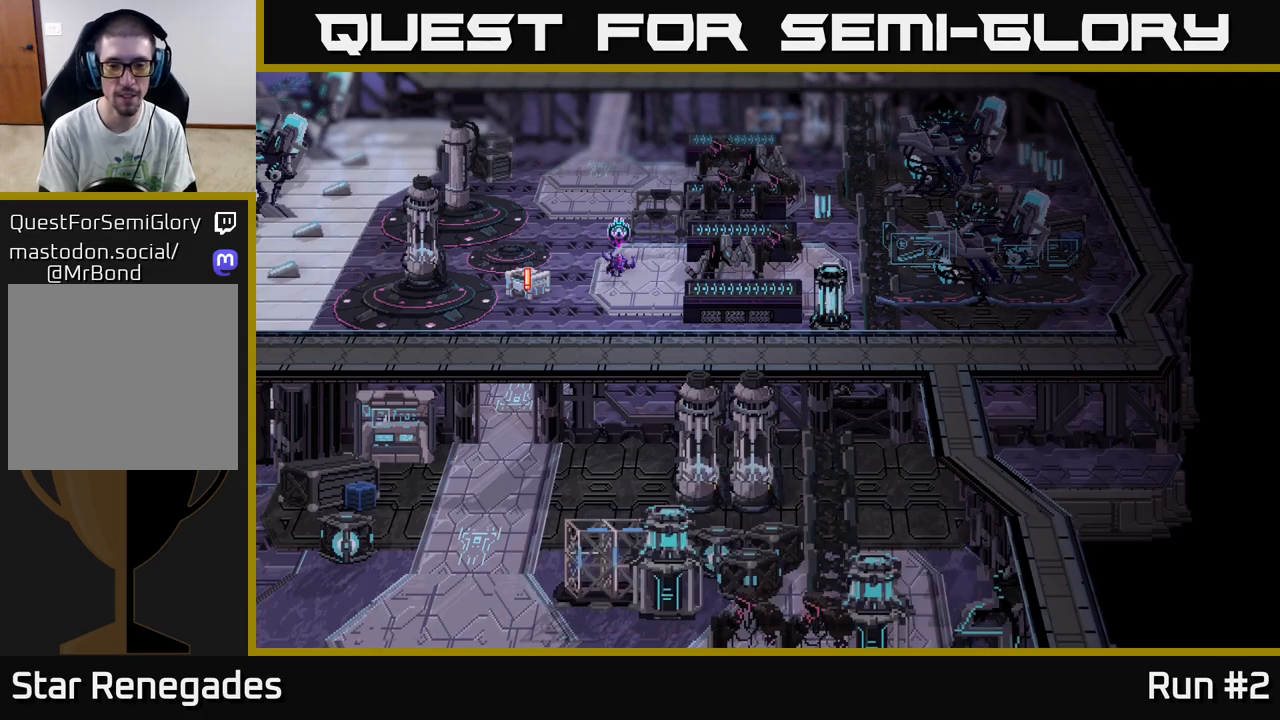
{"buttons": [], "left_stick": "center", "right_stick": "center", "events": [[33, "A", "down"], [217, "A", "up"]]}
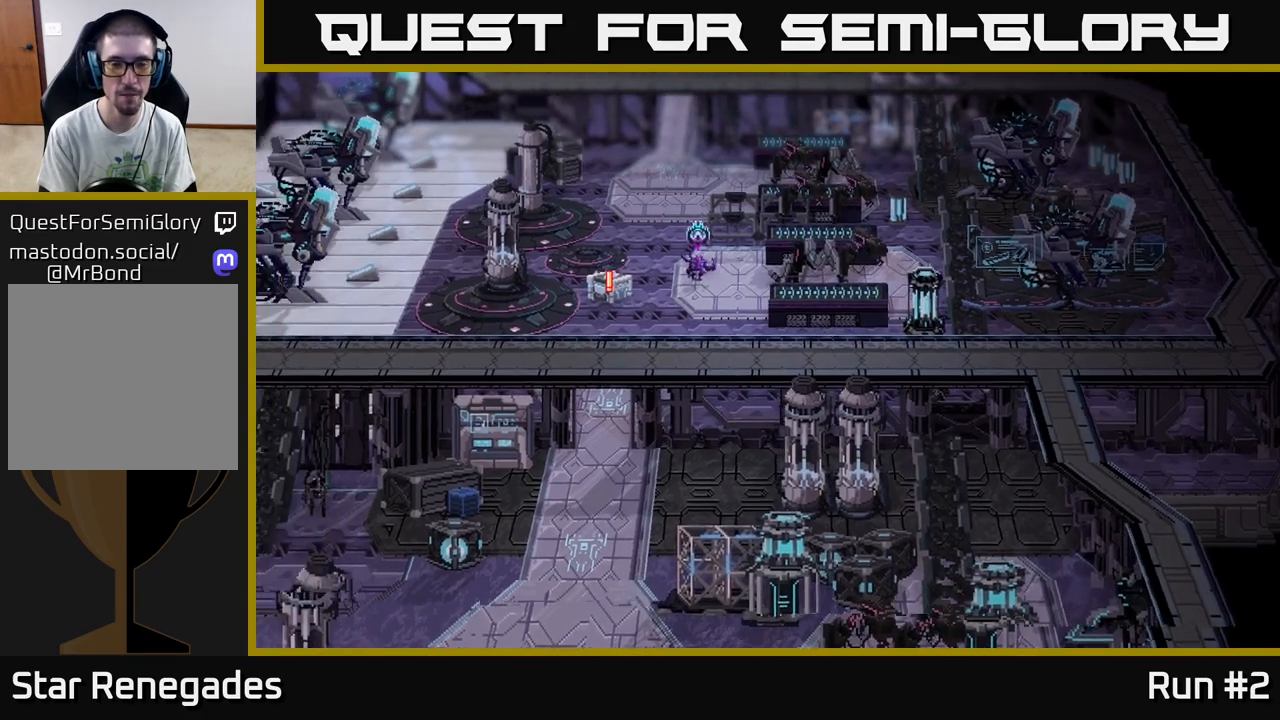
{"buttons": [], "left_stick": "center", "right_stick": "center", "events": []}
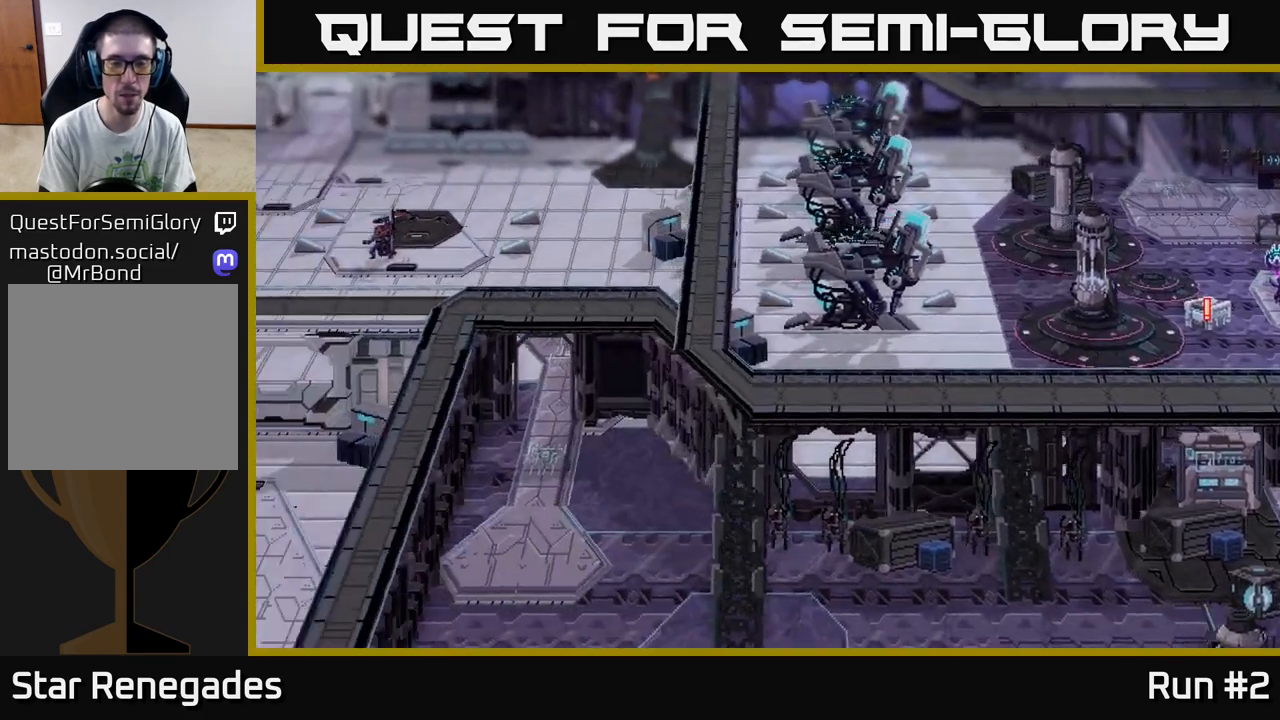
{"buttons": [], "left_stick": "center", "right_stick": "center", "events": []}
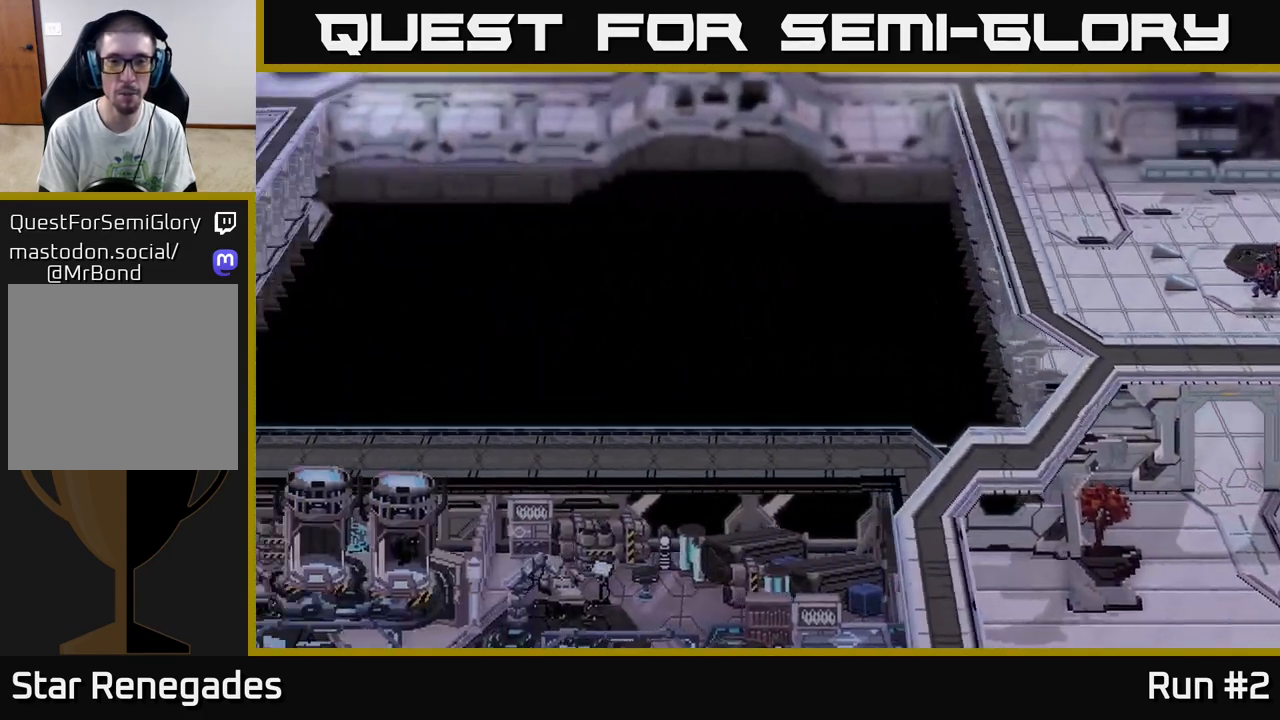
{"buttons": [], "left_stick": "center", "right_stick": "center", "events": []}
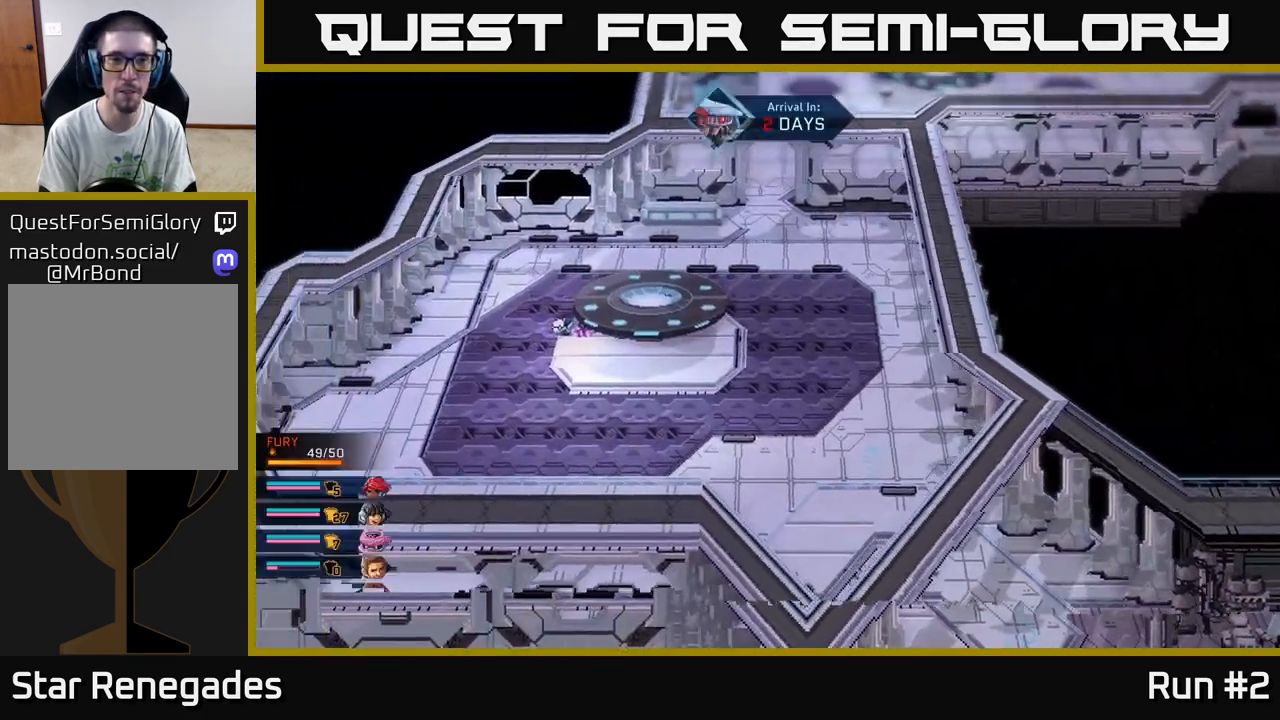
{"buttons": [], "left_stick": "center", "right_stick": "center", "events": []}
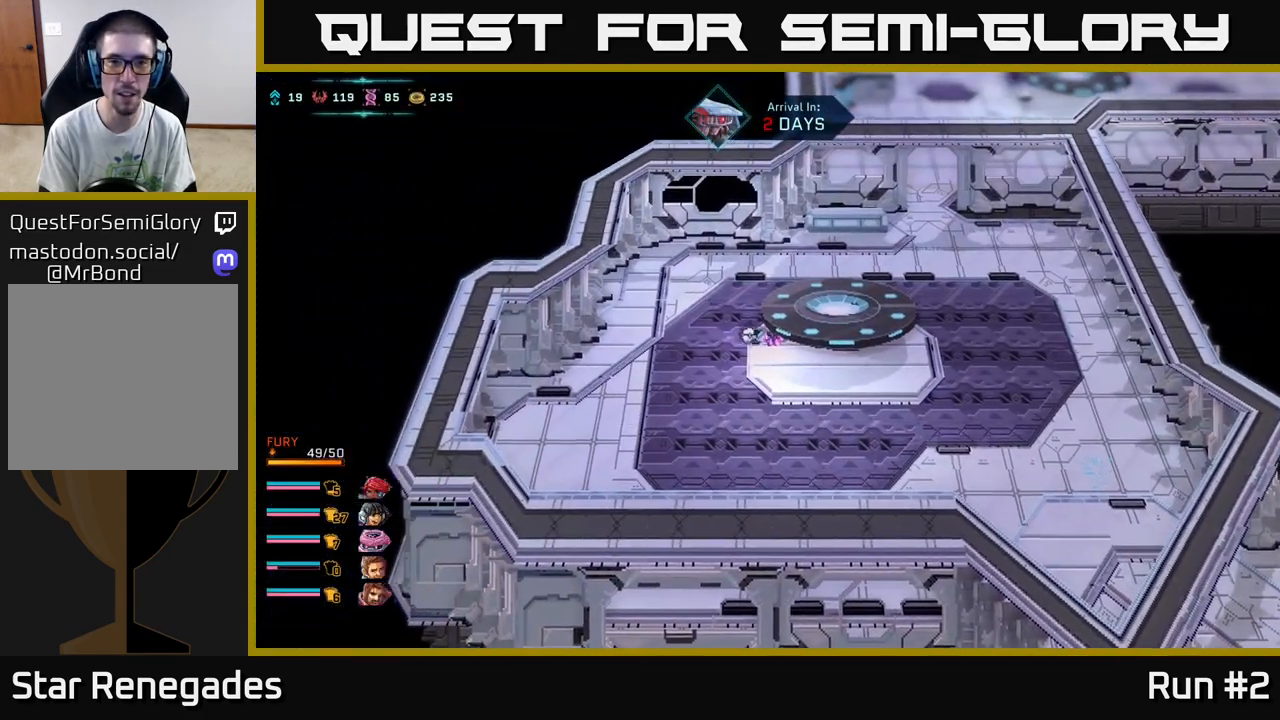
{"buttons": [], "left_stick": "down-right", "right_stick": "center", "events": [[283, "left_stick", "down-right"]]}
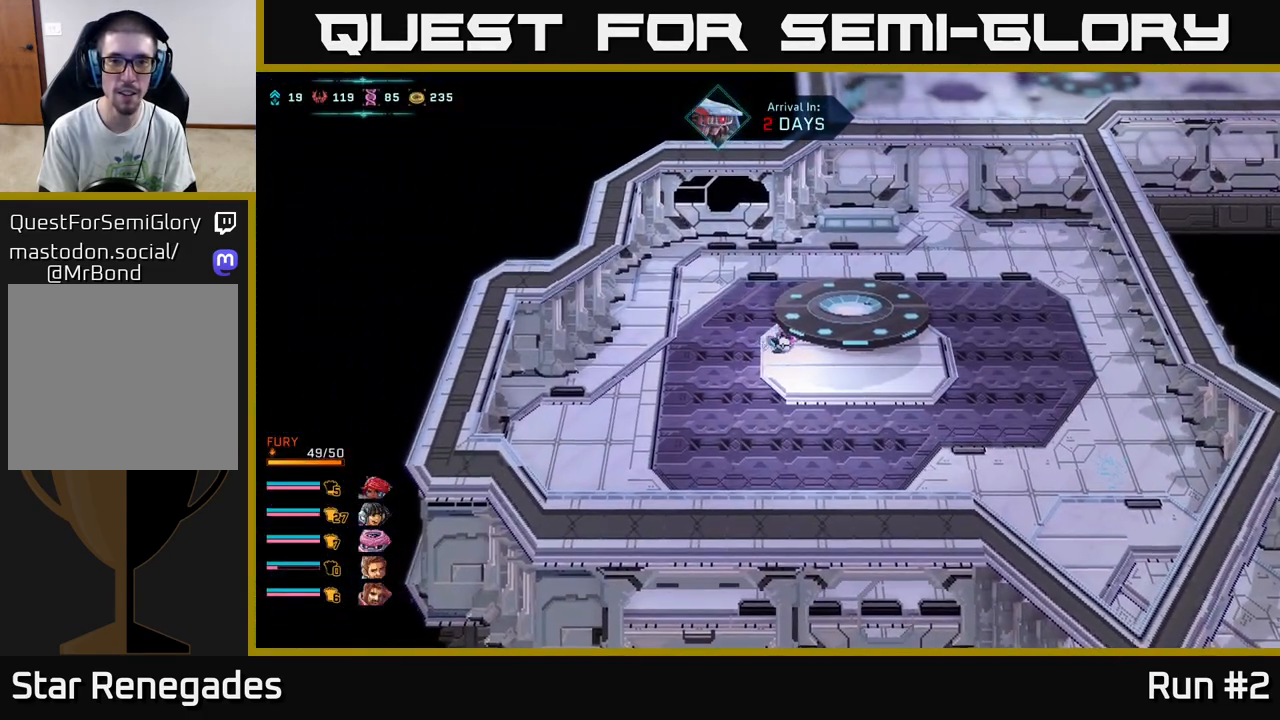
{"buttons": [], "left_stick": "right", "right_stick": "up-right", "events": [[167, "left_stick", "right"], [367, "right_stick", "up-right"]]}
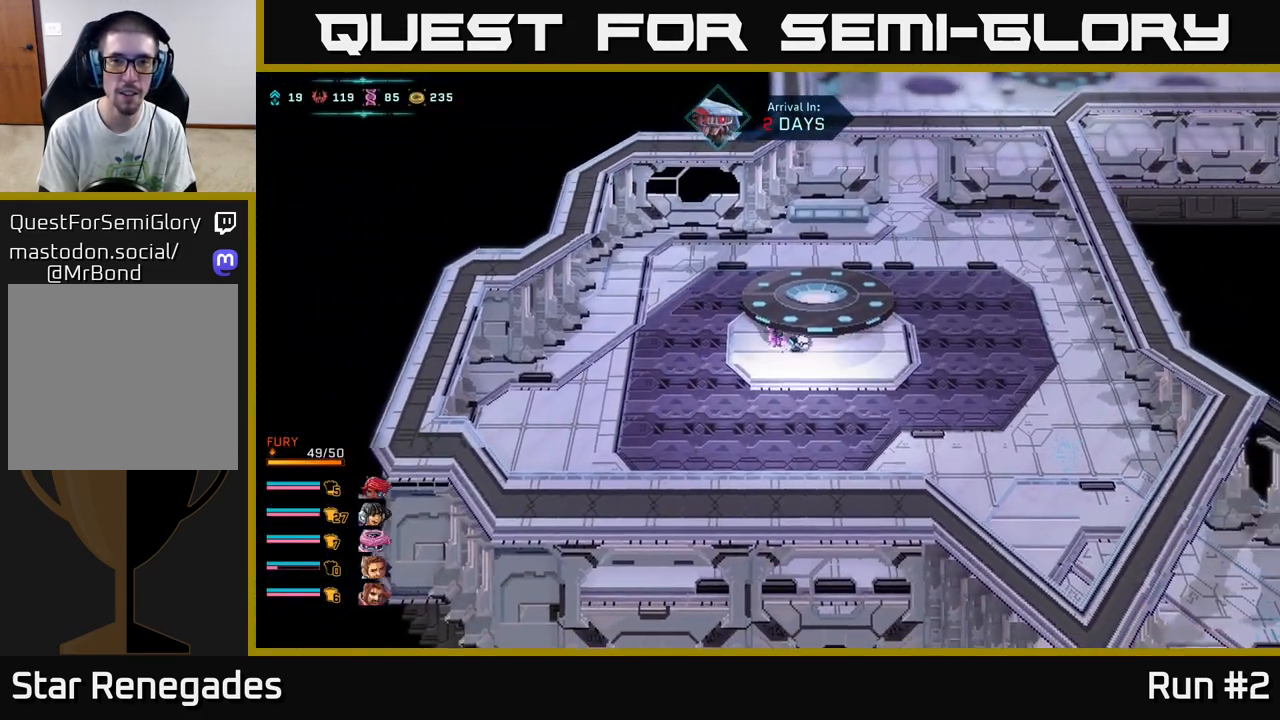
{"buttons": [], "left_stick": "up-right", "right_stick": "up-right", "events": [[450, "left_stick", "up-right"]]}
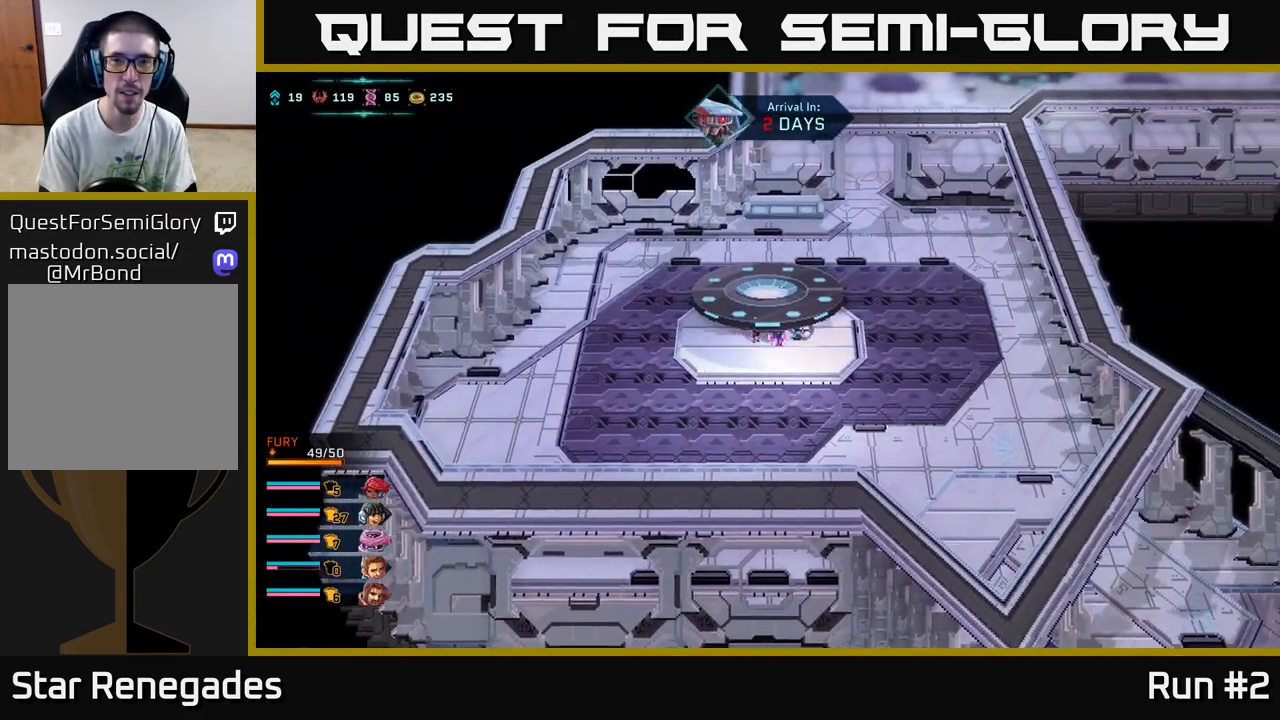
{"buttons": [], "left_stick": "up-right", "right_stick": "up-right", "events": []}
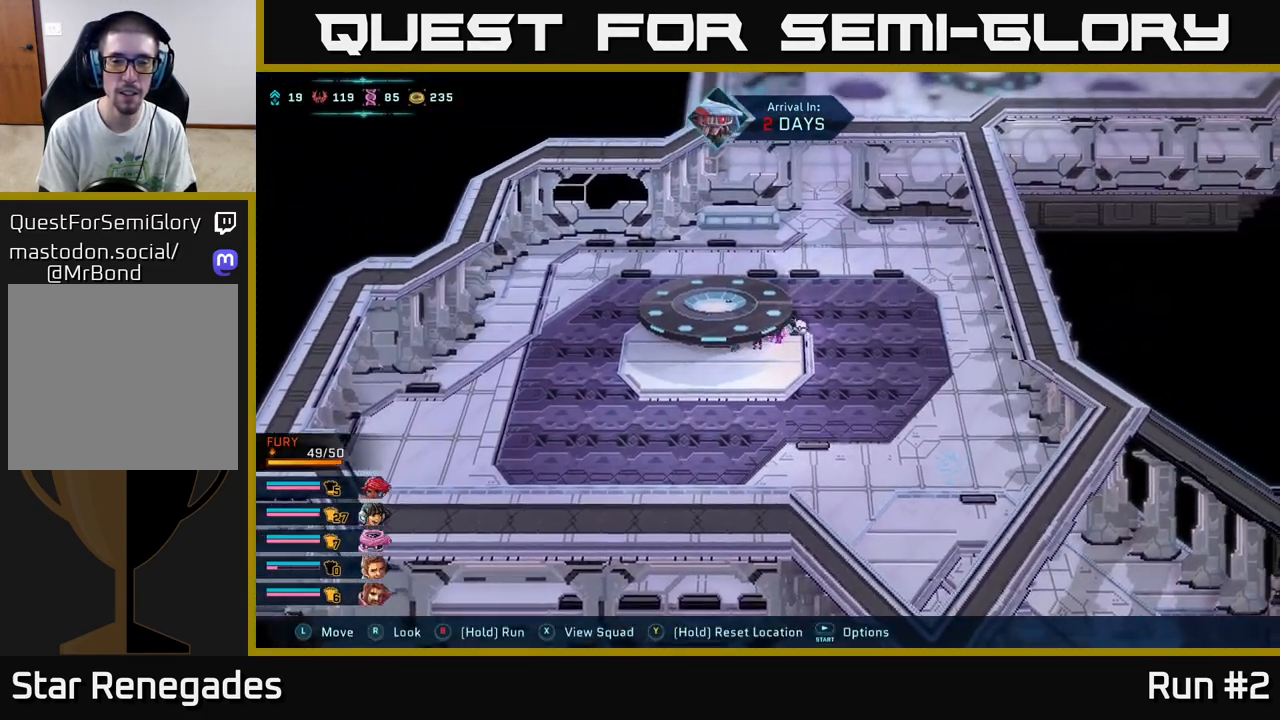
{"buttons": [], "left_stick": "center", "right_stick": "up-right", "events": [[33, "left_stick", "center"]]}
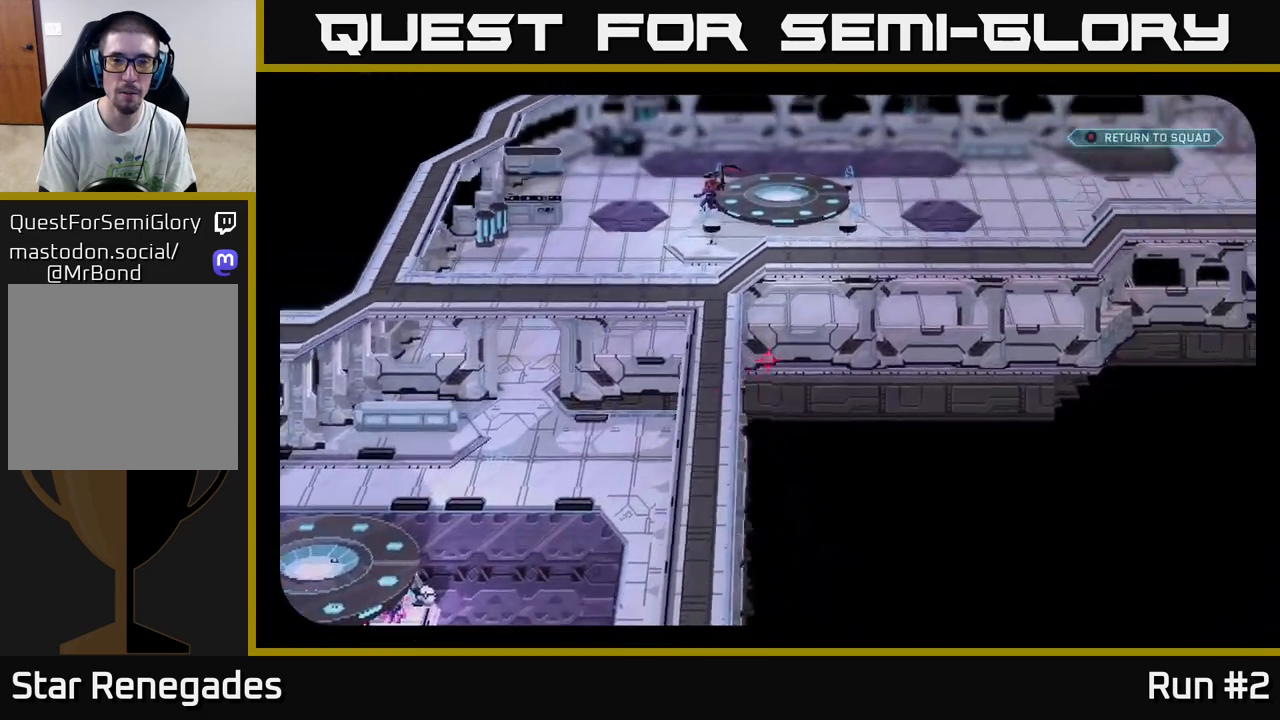
{"buttons": [], "left_stick": "center", "right_stick": "up-left", "events": [[67, "right_stick", "up"], [200, "right_stick", "center"], [417, "right_stick", "up-left"]]}
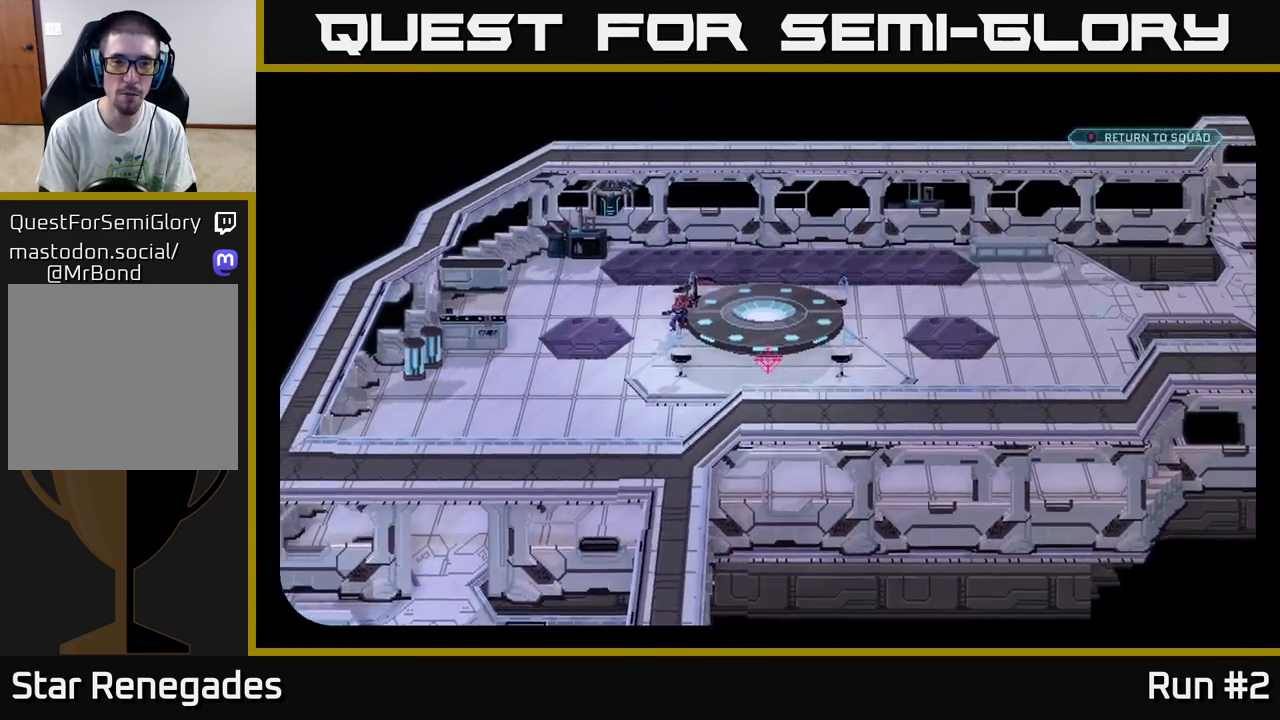
{"buttons": [], "left_stick": "center", "right_stick": "center", "events": [[133, "right_stick", "center"]]}
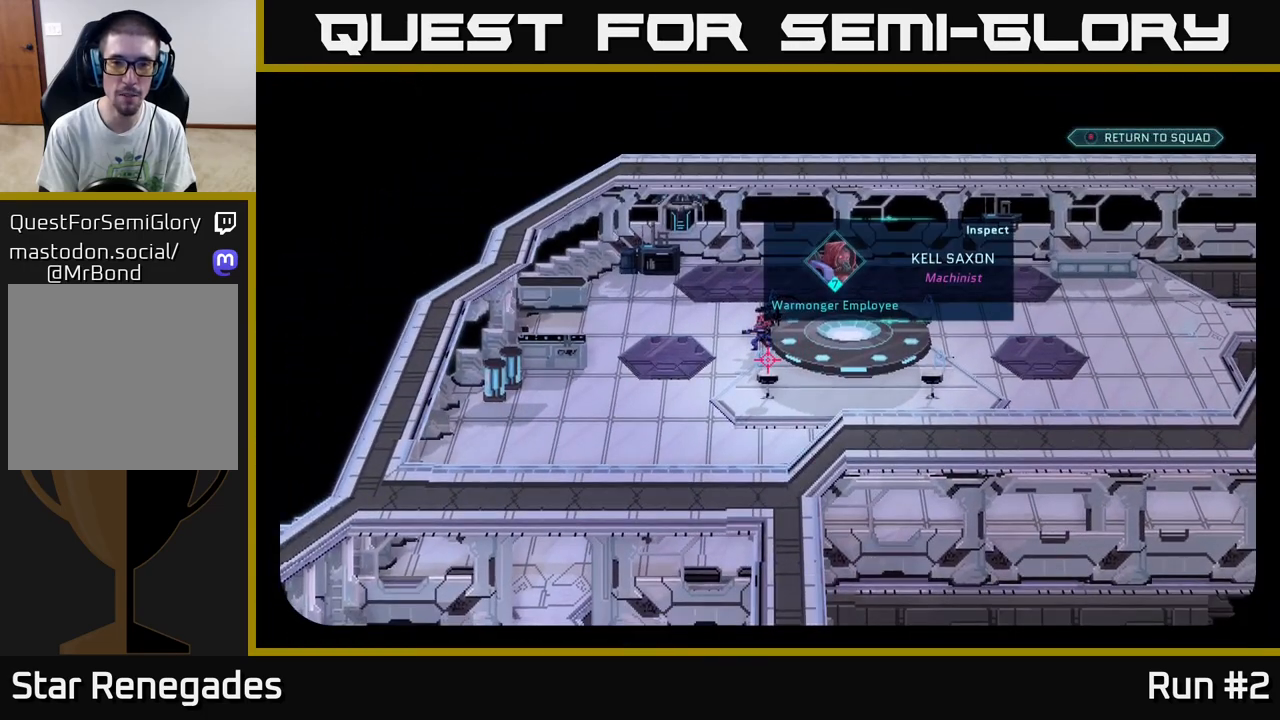
{"buttons": [], "left_stick": "center", "right_stick": "center", "events": []}
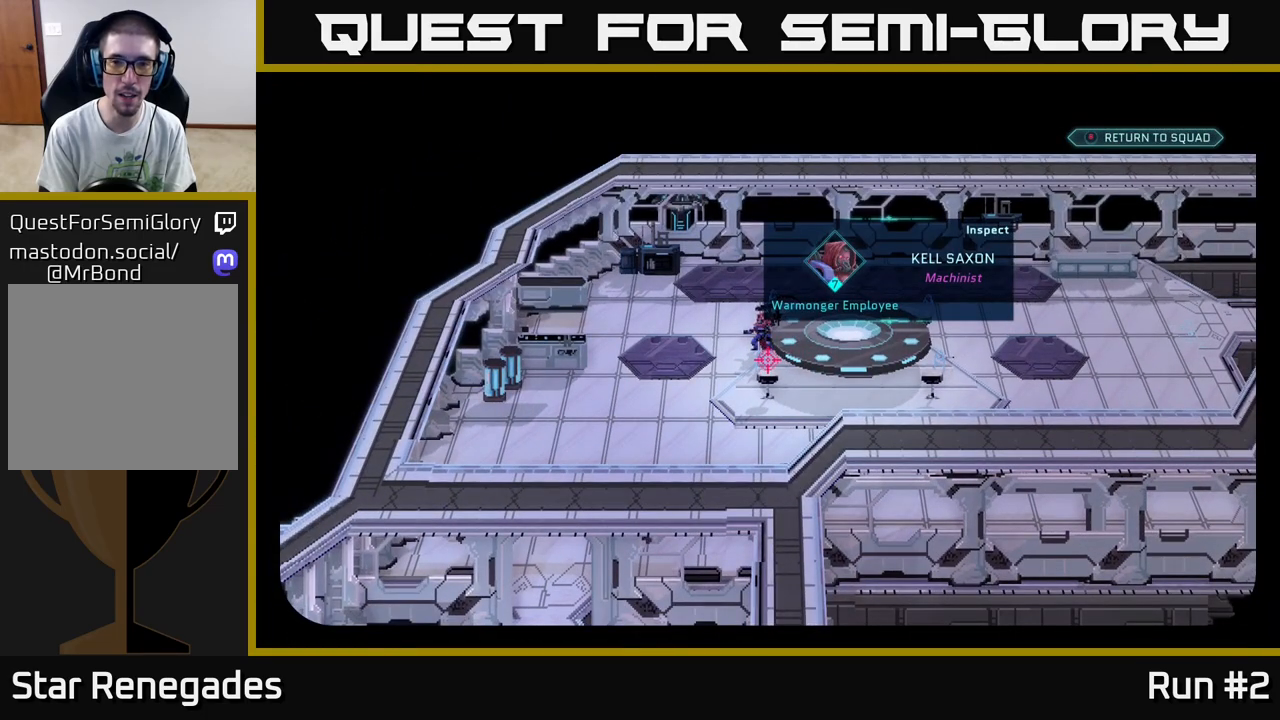
{"buttons": [], "left_stick": "center", "right_stick": "right", "events": [[350, "right_stick", "right"]]}
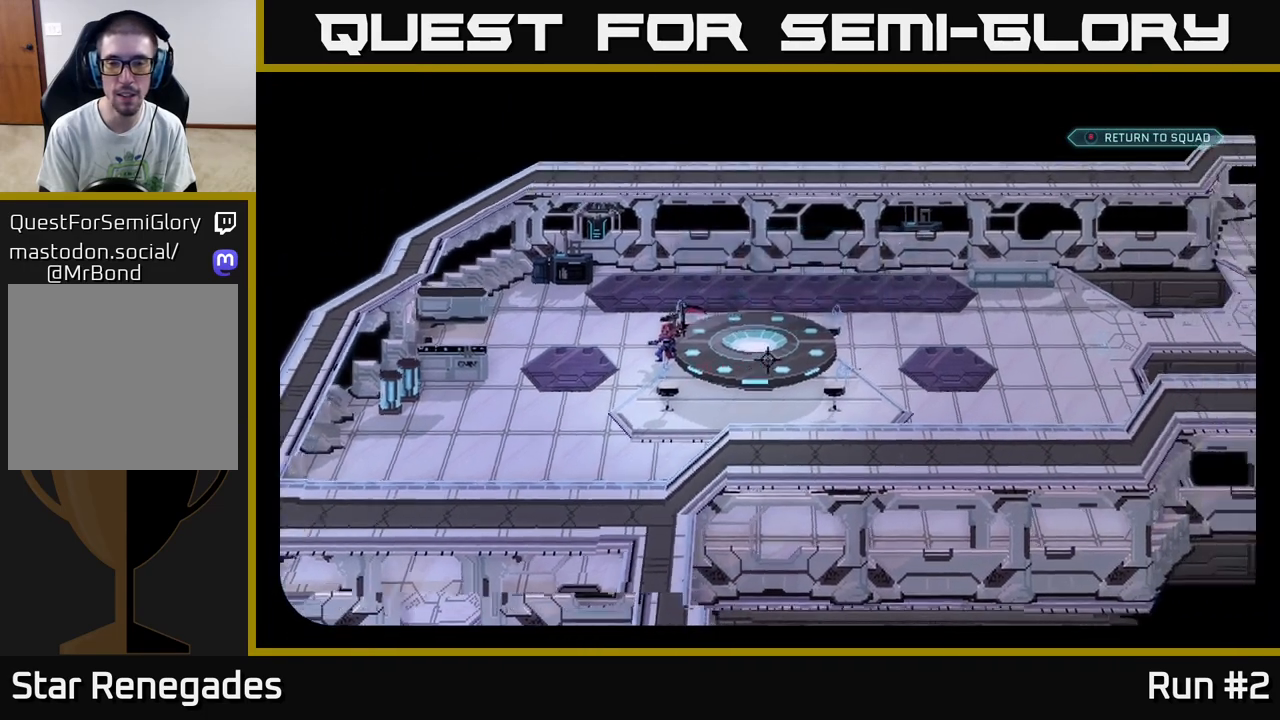
{"buttons": [], "left_stick": "center", "right_stick": "right", "events": []}
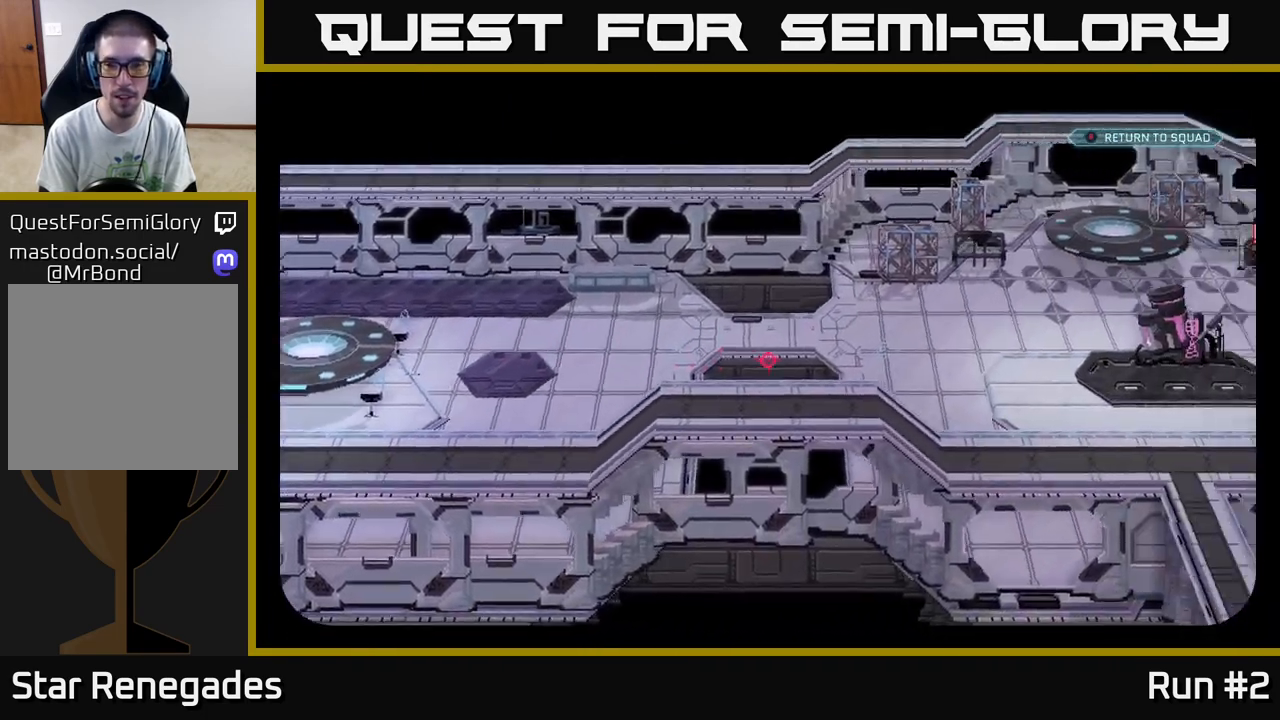
{"buttons": [], "left_stick": "center", "right_stick": "center", "events": [[267, "right_stick", "center"]]}
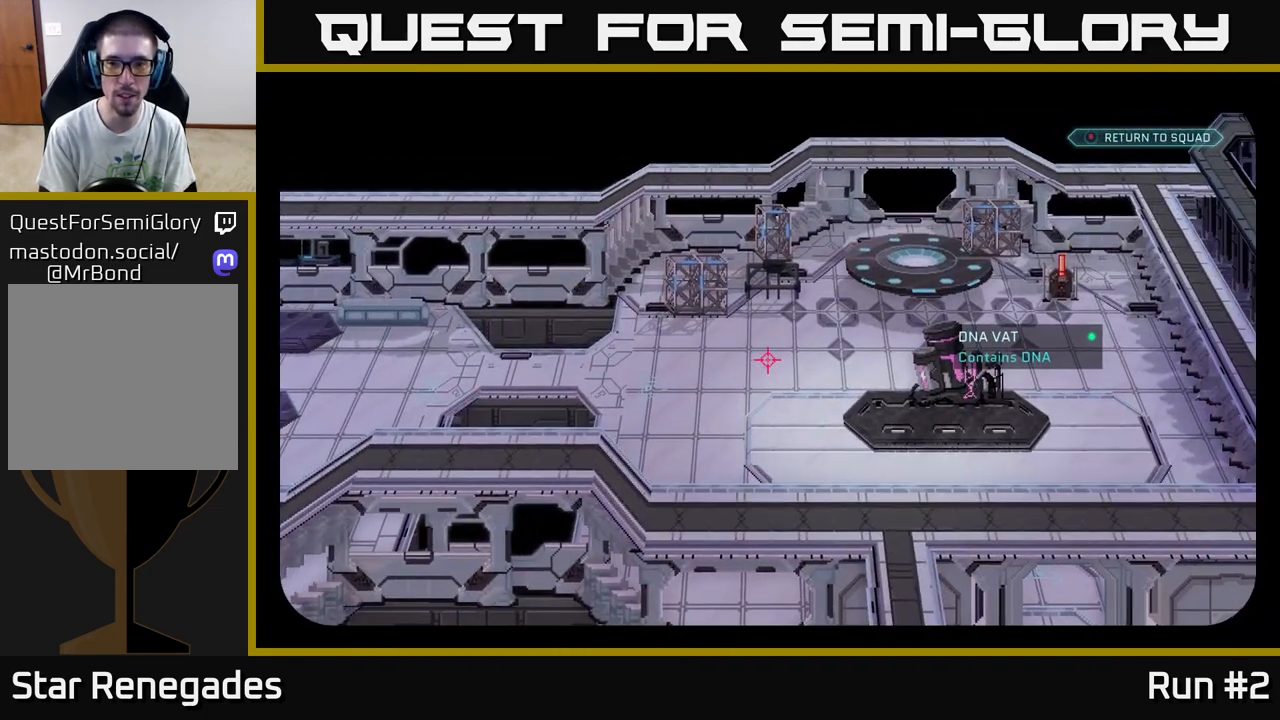
{"buttons": [], "left_stick": "center", "right_stick": "center", "events": [[33, "right_stick", "right"], [333, "right_stick", "center"]]}
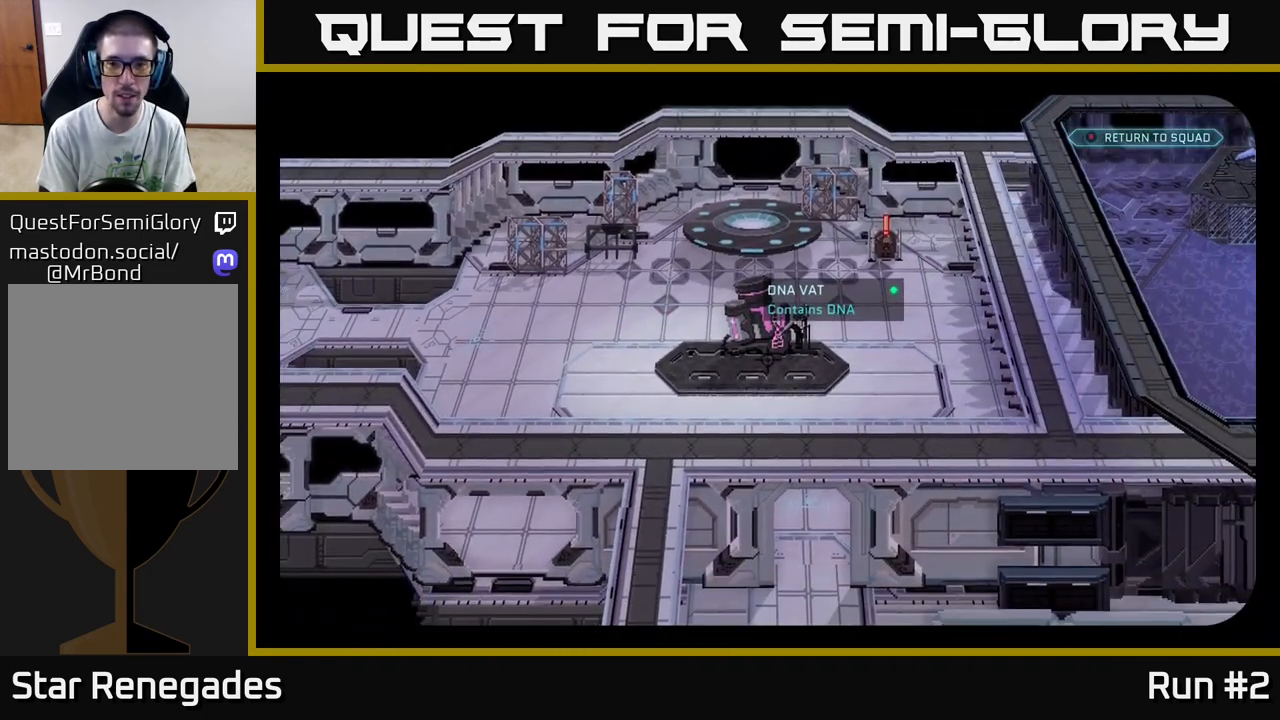
{"buttons": [], "left_stick": "center", "right_stick": "right", "events": [[383, "right_stick", "right"]]}
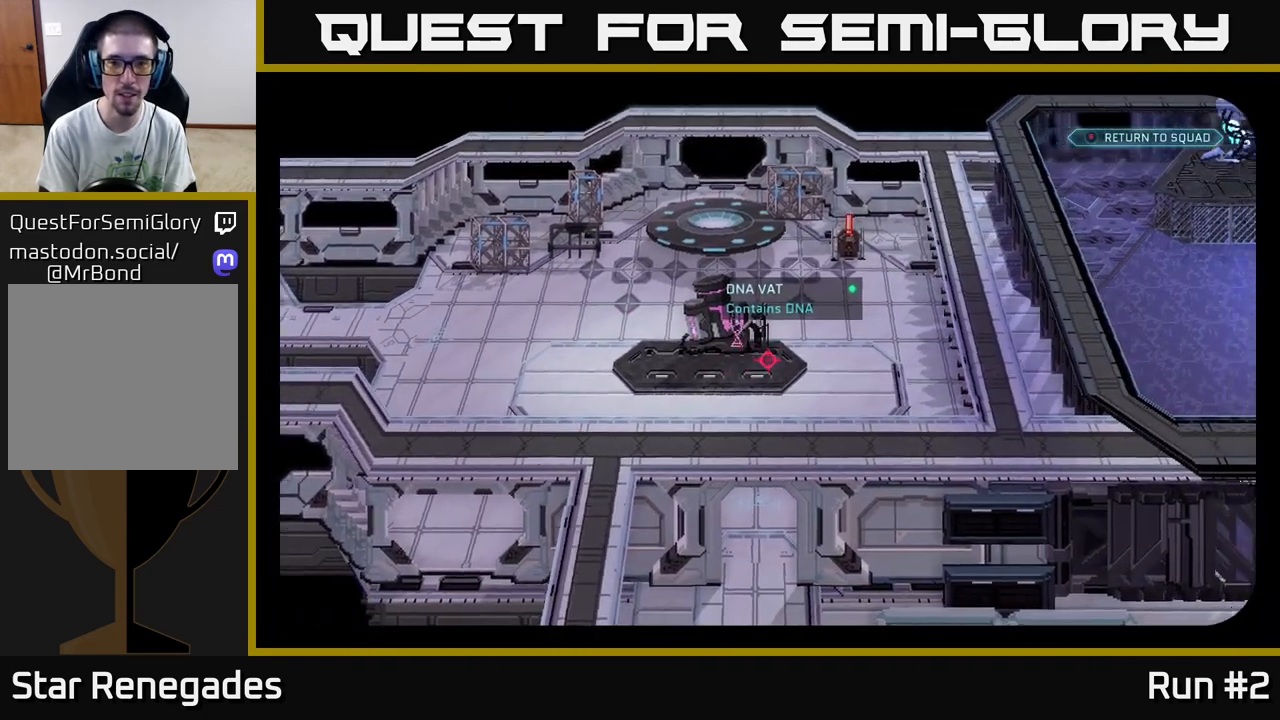
{"buttons": [], "left_stick": "center", "right_stick": "center", "events": [[33, "right_stick", "up-right"], [150, "right_stick", "up"], [283, "right_stick", "center"]]}
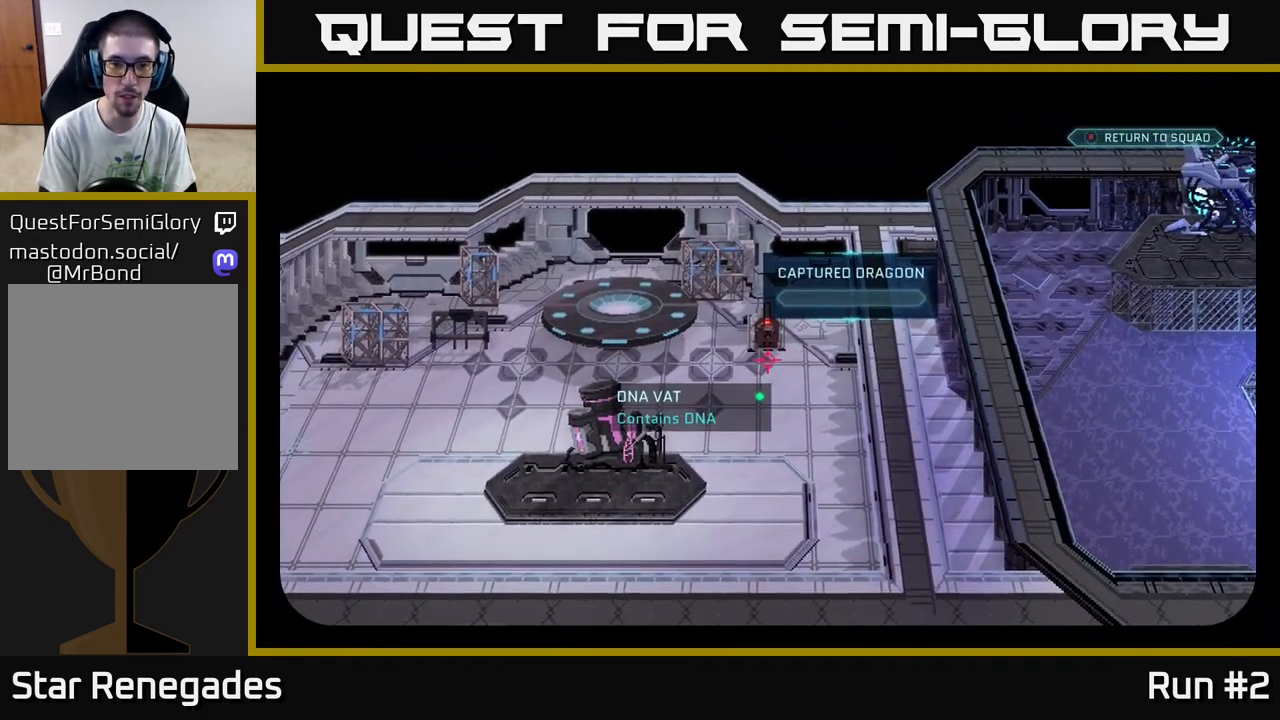
{"buttons": [], "left_stick": "center", "right_stick": "center", "events": []}
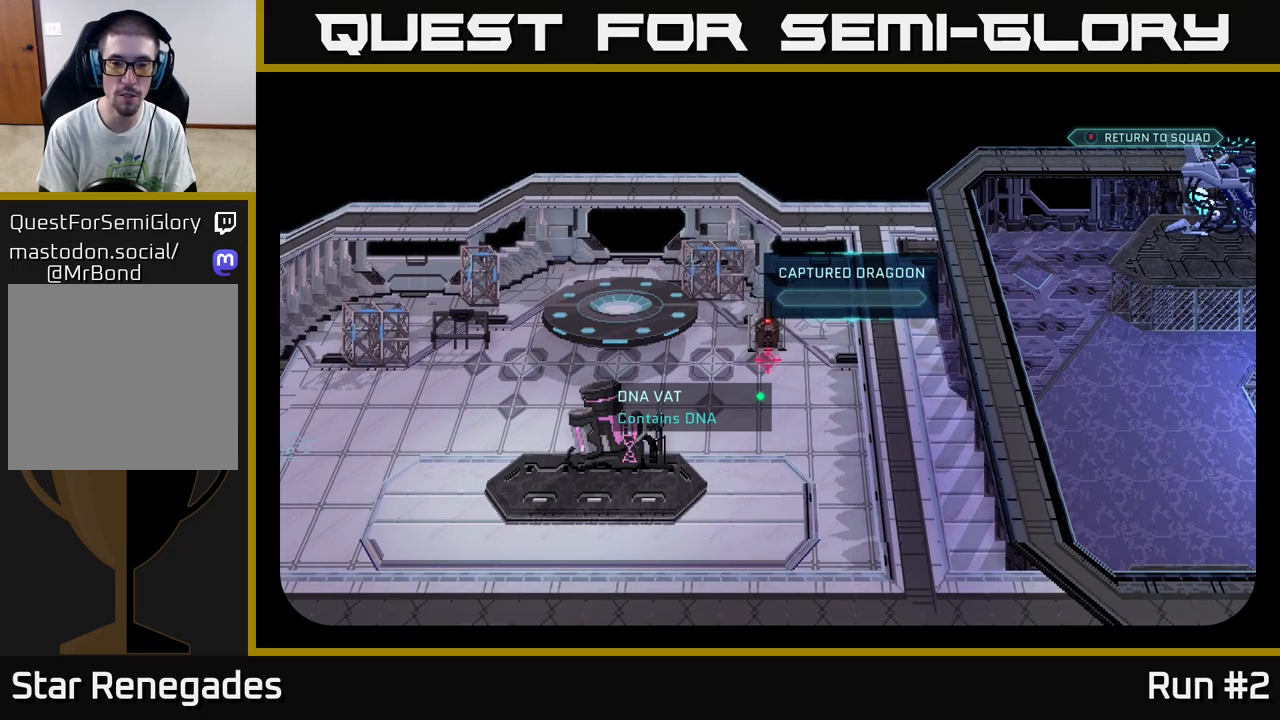
{"buttons": [], "left_stick": "center", "right_stick": "center", "events": []}
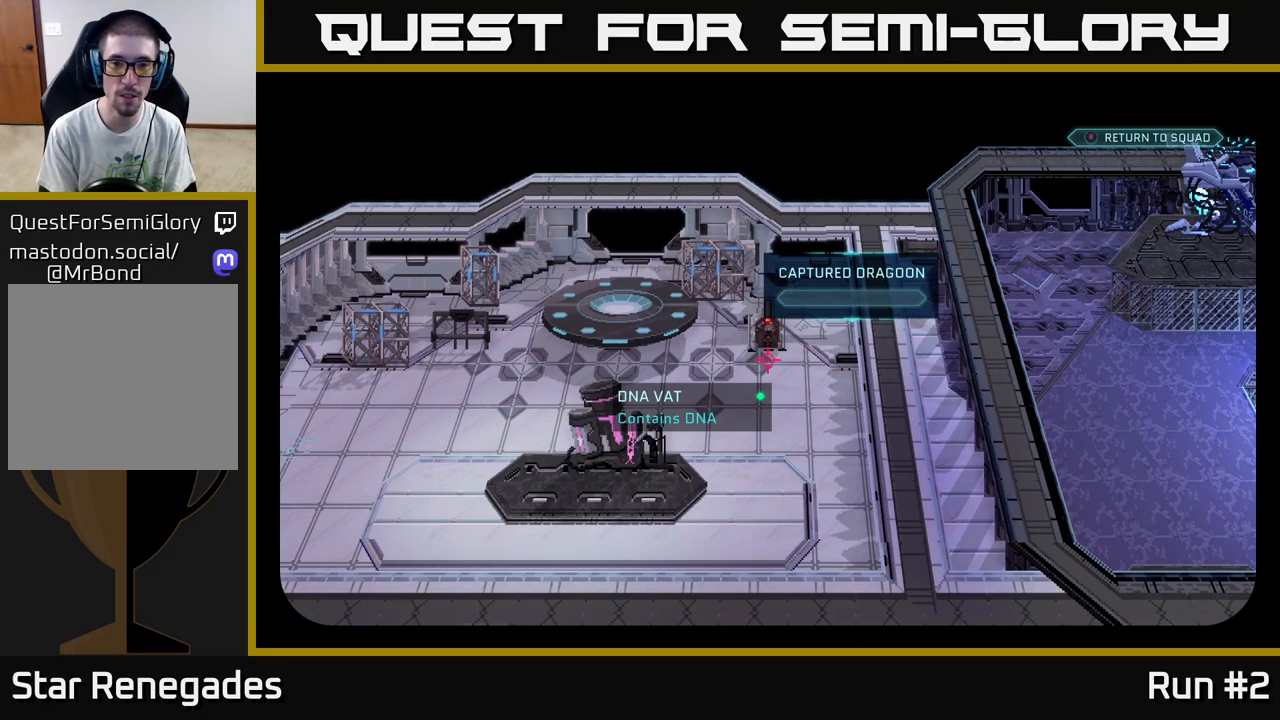
{"buttons": [], "left_stick": "center", "right_stick": "center", "events": []}
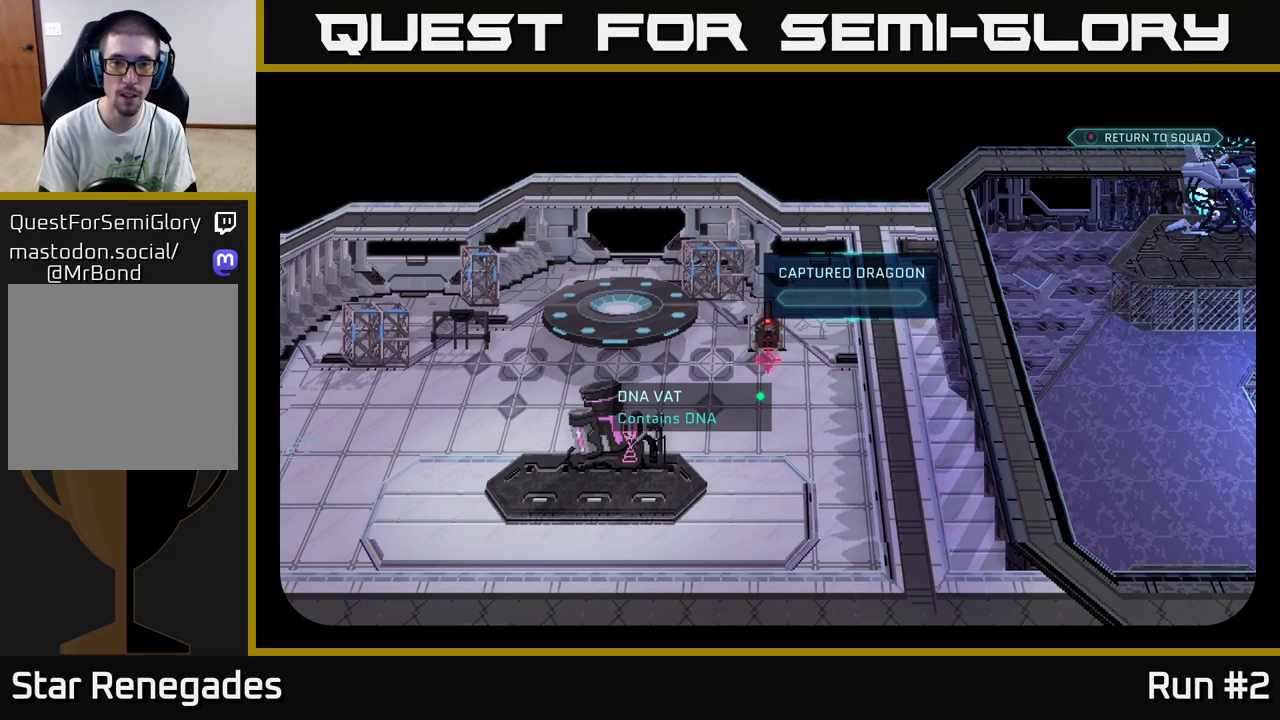
{"buttons": [], "left_stick": "center", "right_stick": "center", "events": [[133, "right_stick", "up"], [300, "right_stick", "center"]]}
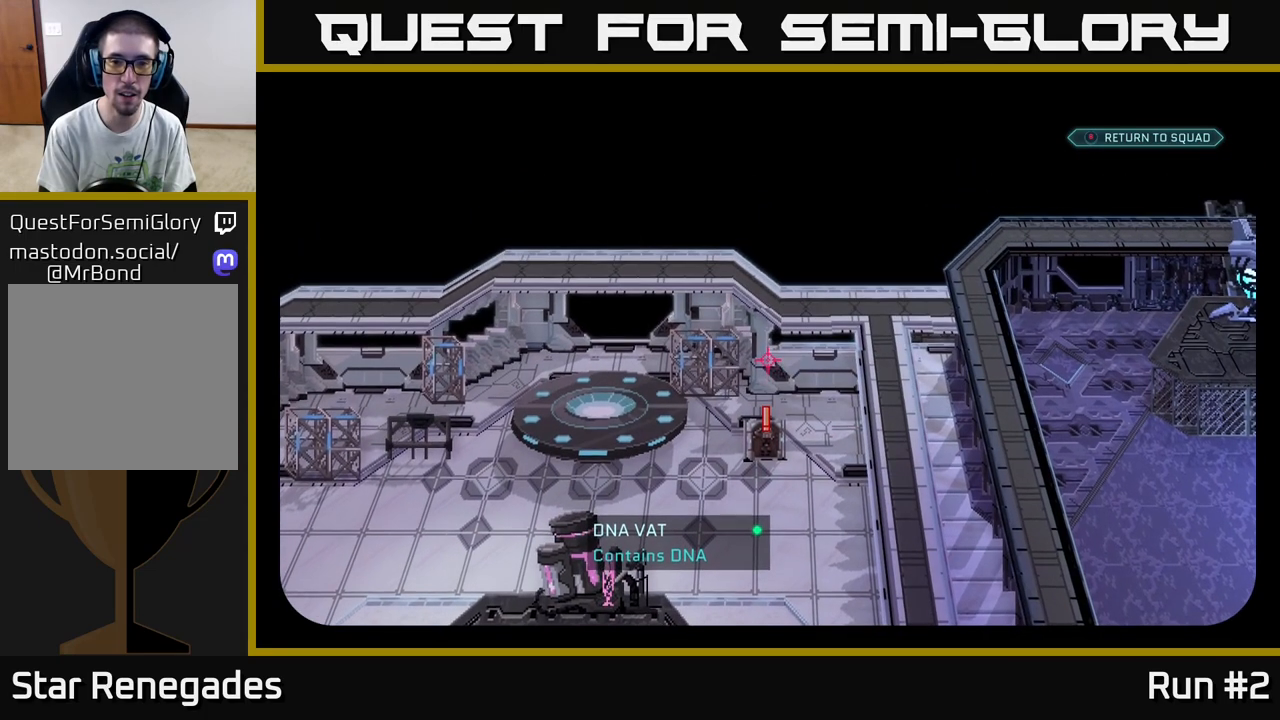
{"buttons": [], "left_stick": "center", "right_stick": "center", "events": []}
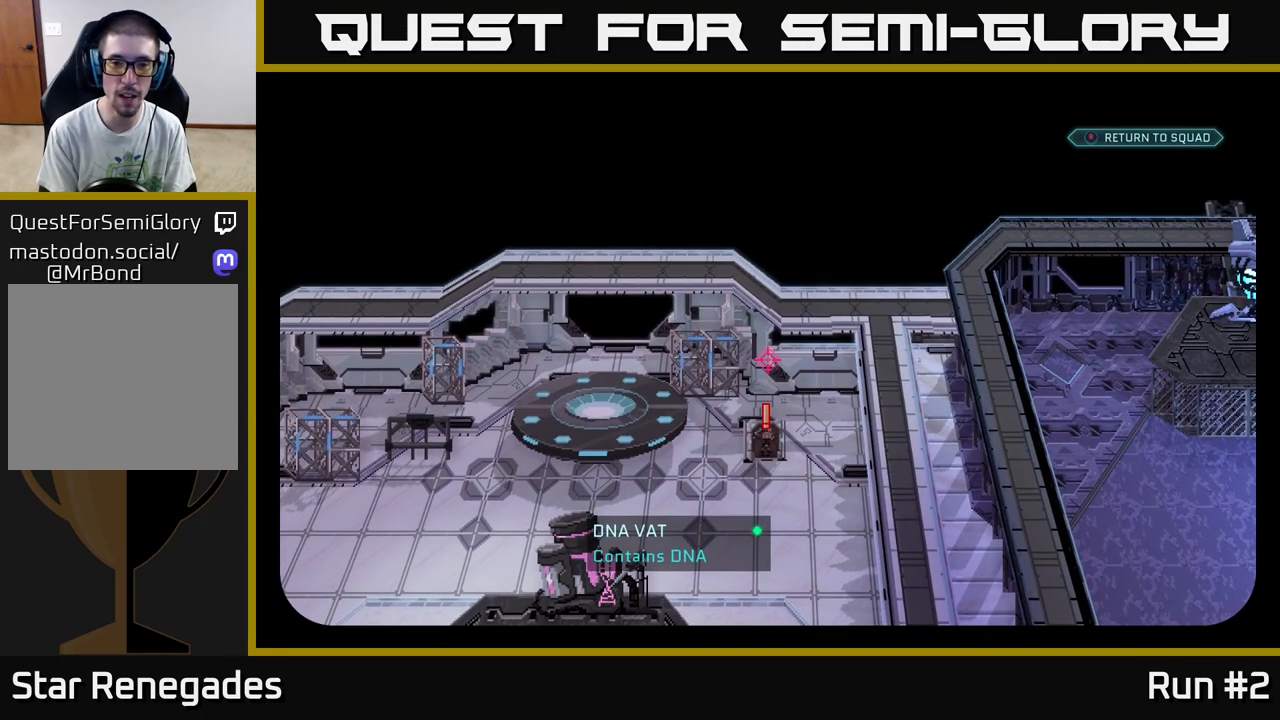
{"buttons": [], "left_stick": "center", "right_stick": "center", "events": [[233, "right_stick", "down"], [383, "right_stick", "center"]]}